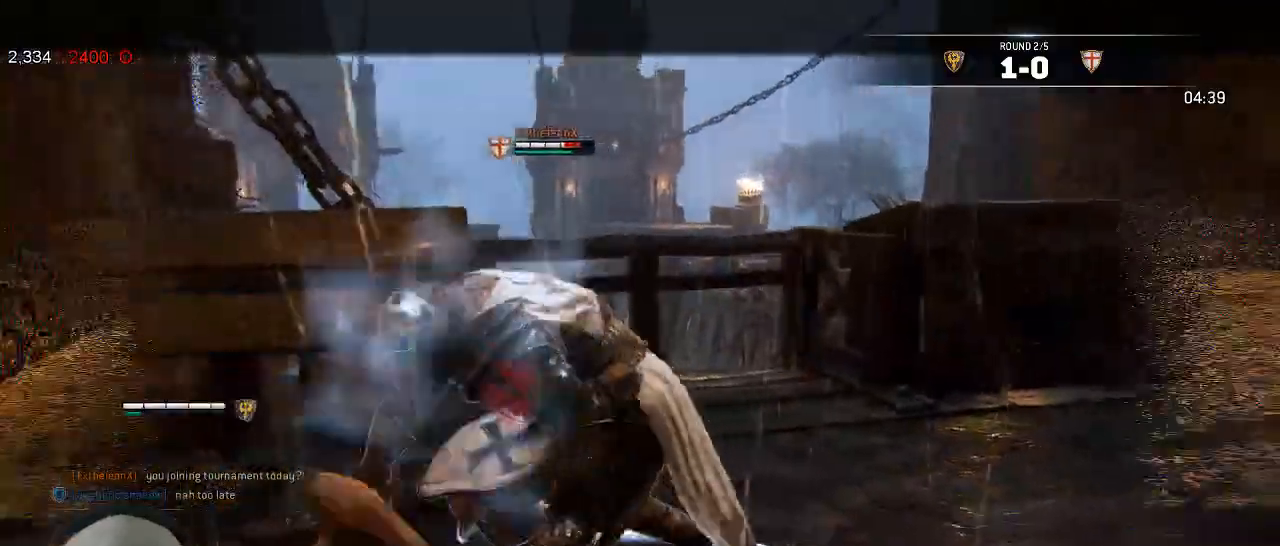
Gameplay with a controller (Xbox layout); each line is a JSON object with the inputs held at the frame after it (dt_ms = milliseconds from this image to that frame). "events" lists button and stick changes between this image and that frame as [ms after this image, input, new state], when the widget could be followed in between. Not read: SHARE X.
{"dt_ms": 500, "buttons": ["L2"], "left_stick": "left", "right_stick": "center", "events": [[183, "left_stick", "up-left"], [433, "left_stick", "left"]]}
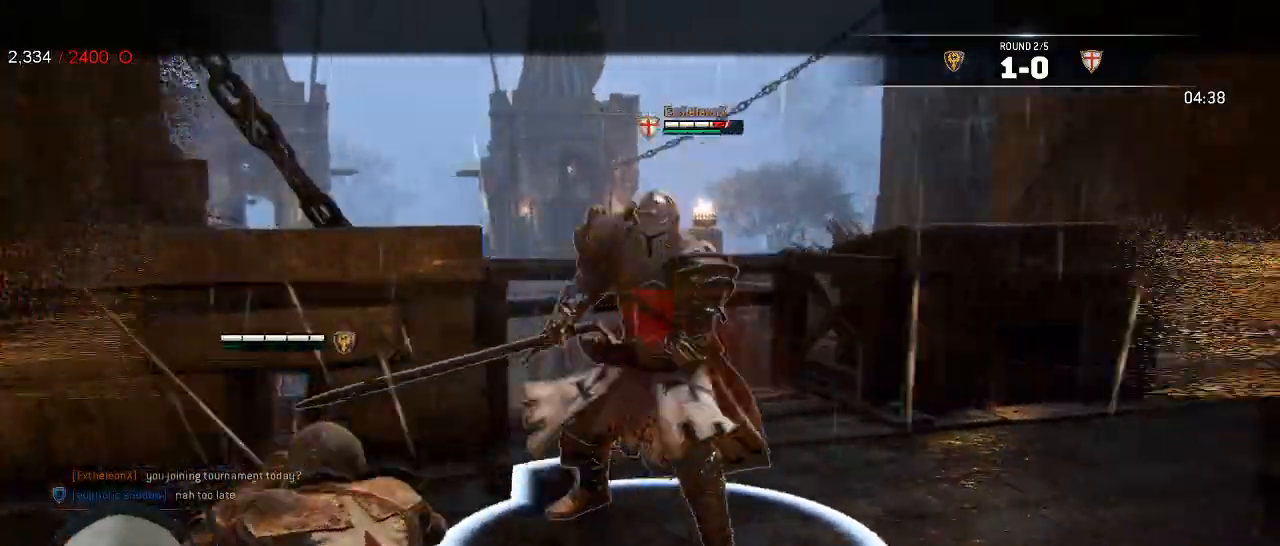
{"dt_ms": 500, "buttons": ["L2"], "left_stick": "down", "right_stick": "center"}
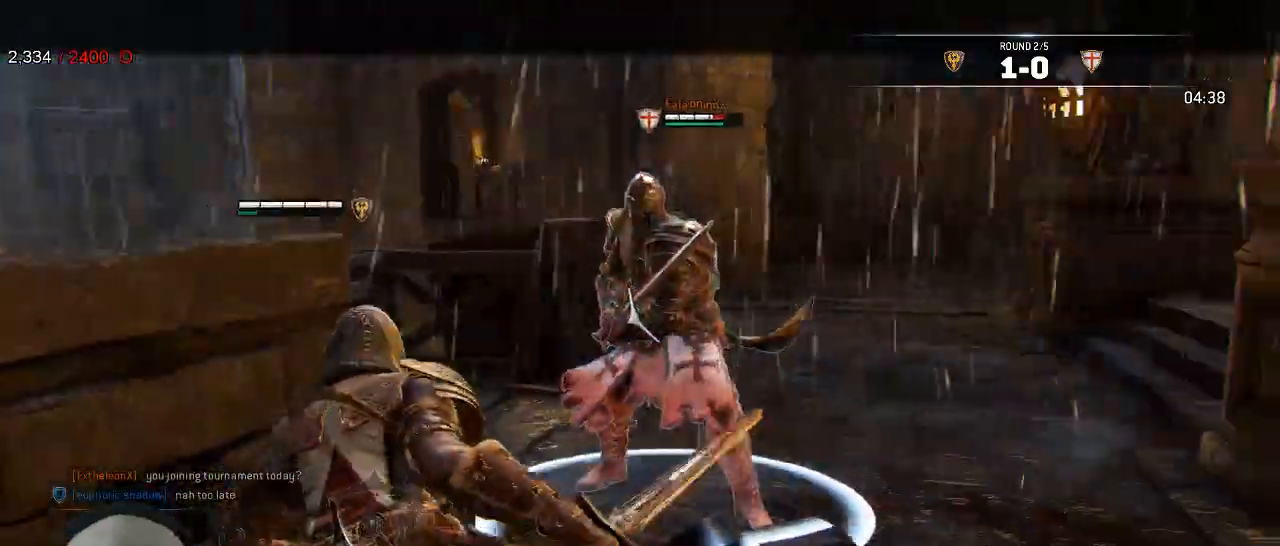
{"dt_ms": 500, "buttons": ["L2", "L3"], "left_stick": "down-right", "right_stick": "center", "events": [[117, "left_stick", "down-right"], [150, "SELECT", "down"], [233, "SELECT", "up"], [383, "SELECT", "down"], [433, "L3", "down"], [483, "SELECT", "up"]]}
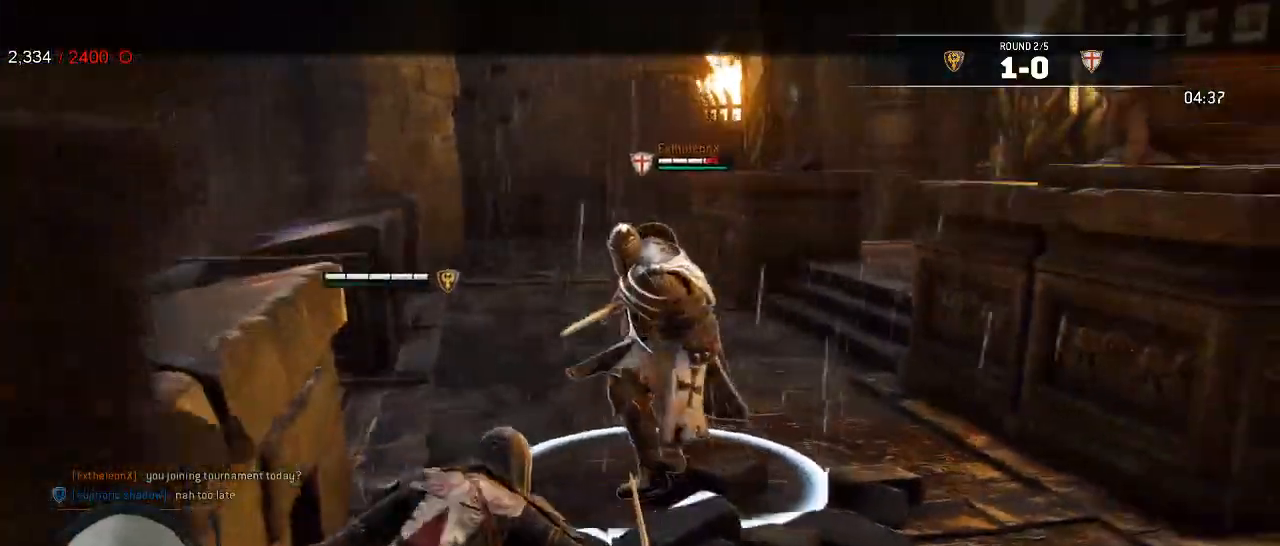
{"dt_ms": 500, "buttons": ["L2", "L3"], "left_stick": "down-right", "right_stick": "center"}
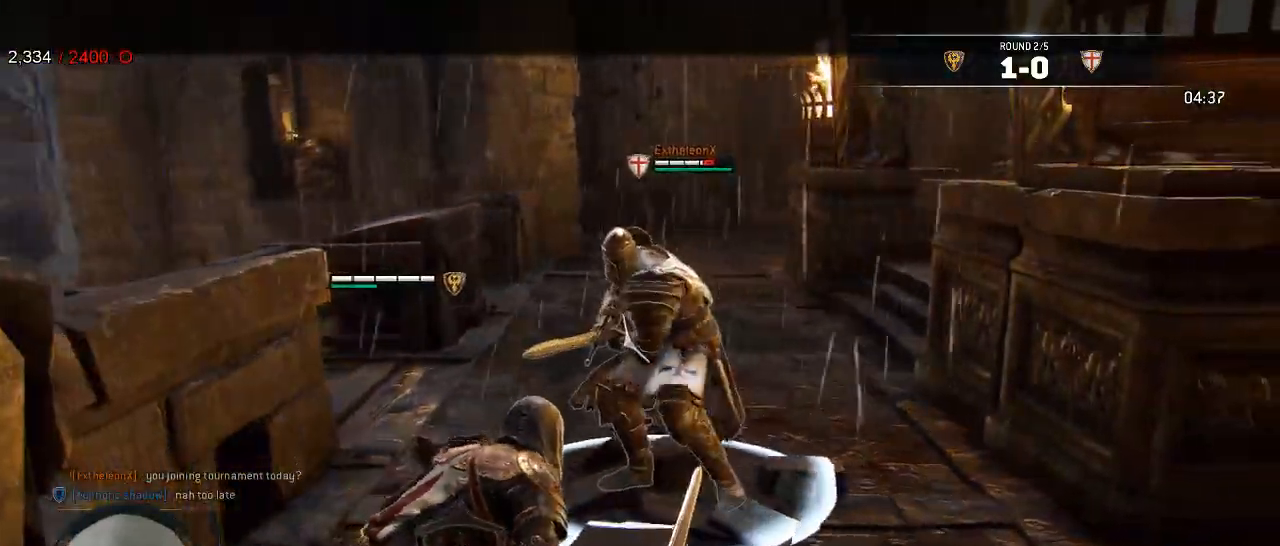
{"dt_ms": 500, "buttons": ["L2"], "left_stick": "down-right", "right_stick": "left", "events": [[383, "L3", "up"], [417, "right_stick", "left"]]}
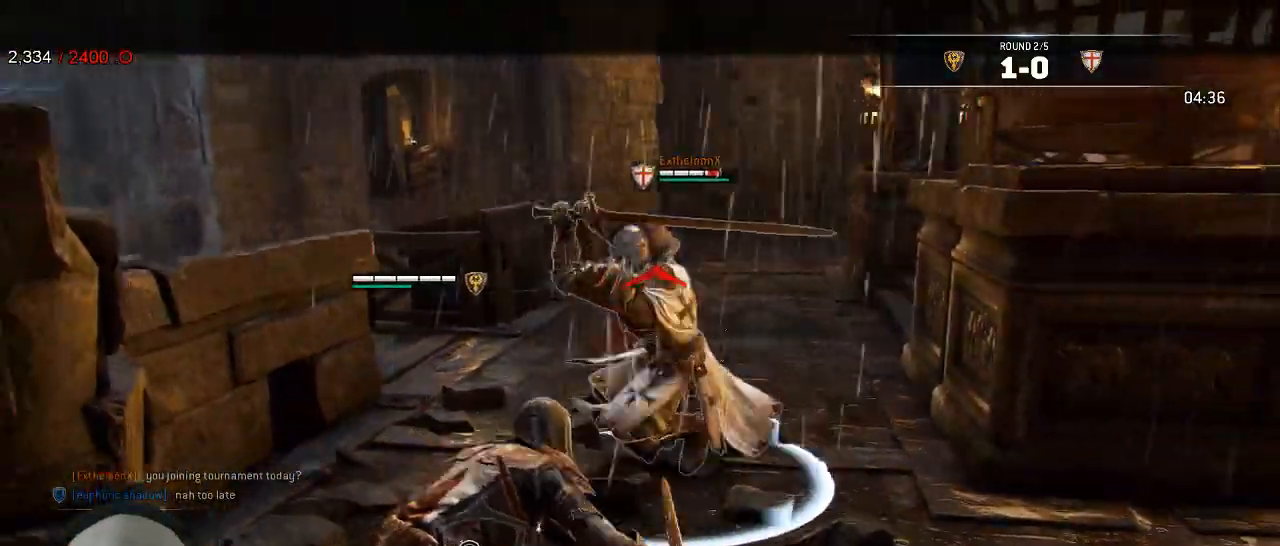
{"dt_ms": 1000, "buttons": ["L2"], "left_stick": "up-right", "right_stick": "up-right"}
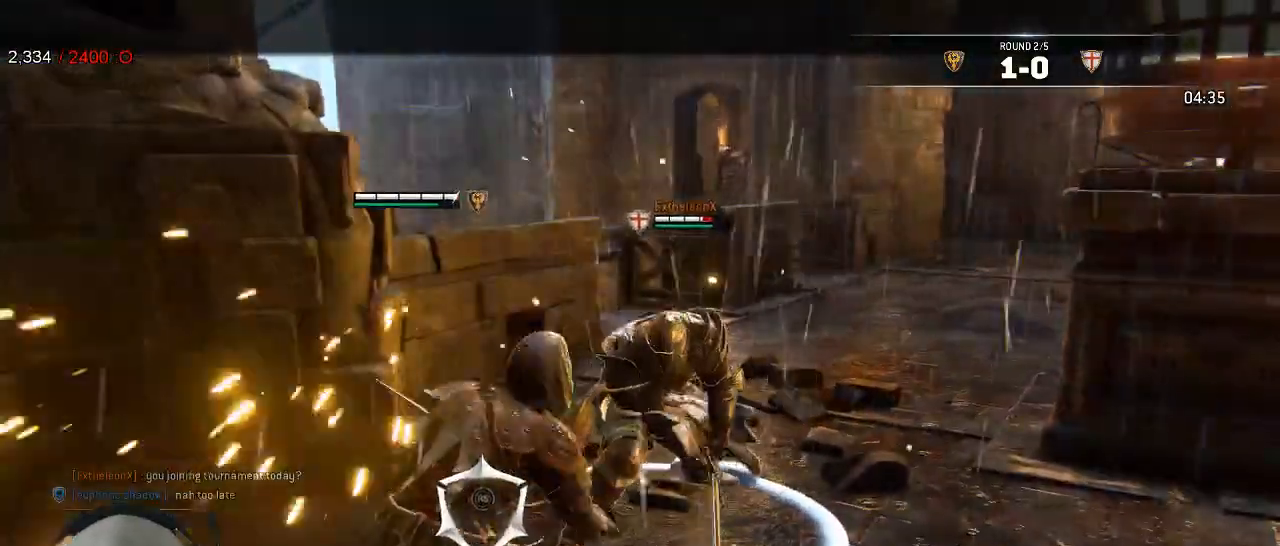
{"dt_ms": 500, "buttons": ["L2"], "left_stick": "right", "right_stick": "right", "events": [[33, "left_stick", "right"], [117, "right_stick", "center"], [500, "right_stick", "right"]]}
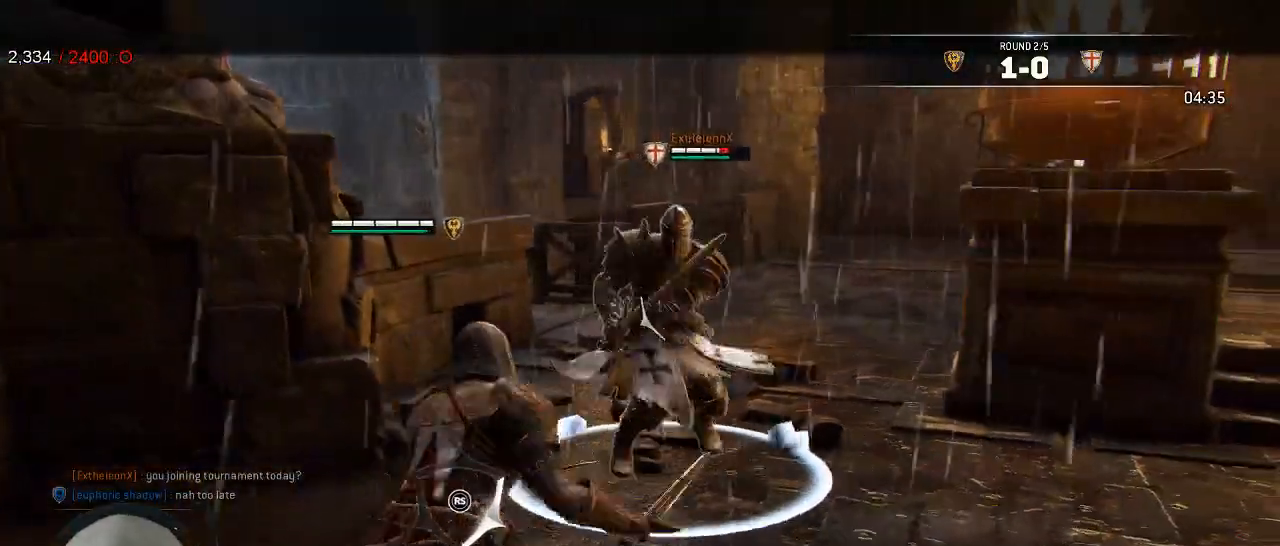
{"dt_ms": 500, "buttons": ["L2"], "left_stick": "right", "right_stick": "center", "events": [[300, "right_stick", "center"]]}
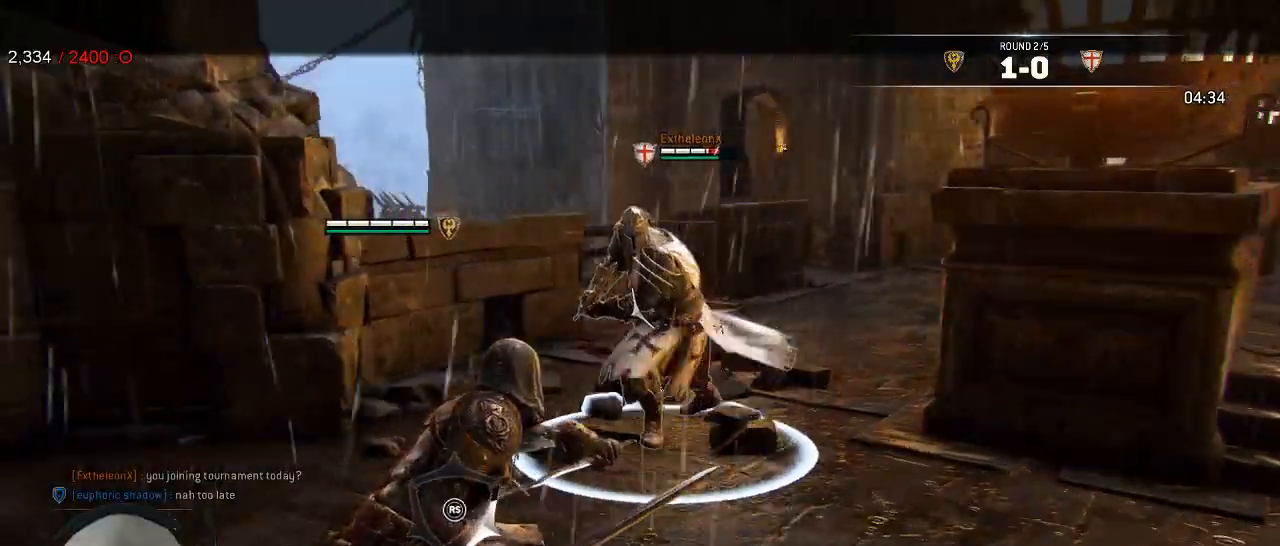
{"dt_ms": 500, "buttons": ["L2"], "left_stick": "right", "right_stick": "center", "events": []}
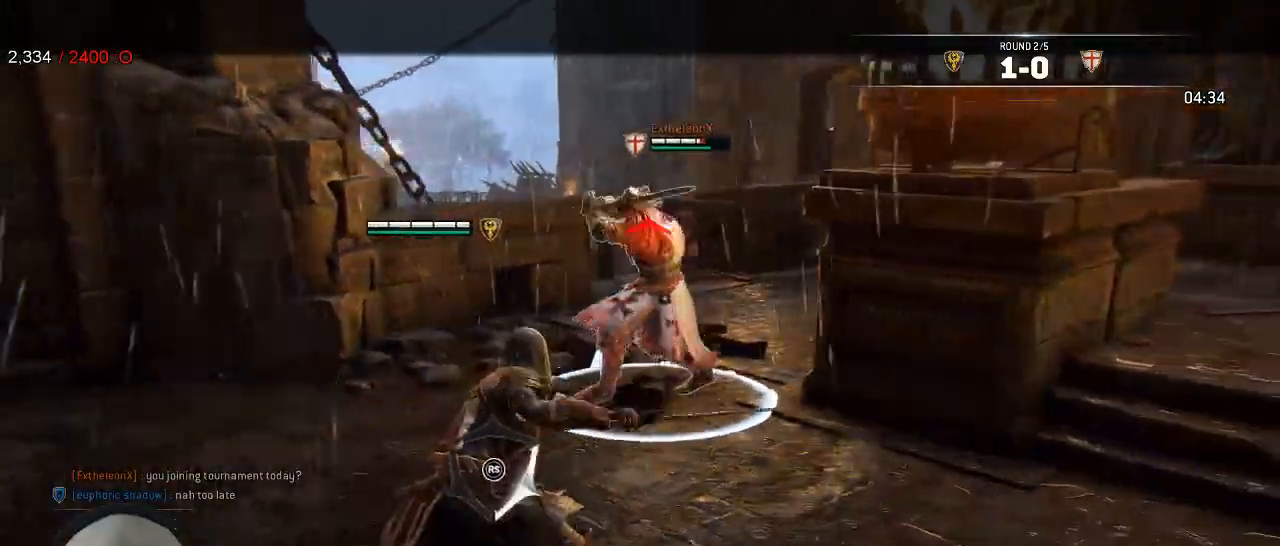
{"dt_ms": 500, "buttons": ["L2", "R3"], "left_stick": "down-left", "right_stick": "up", "events": [[17, "left_stick", "up-right"], [233, "left_stick", "left"], [233, "right_stick", "up-left"], [283, "R3", "down"], [417, "right_stick", "up"], [483, "left_stick", "down-left"]]}
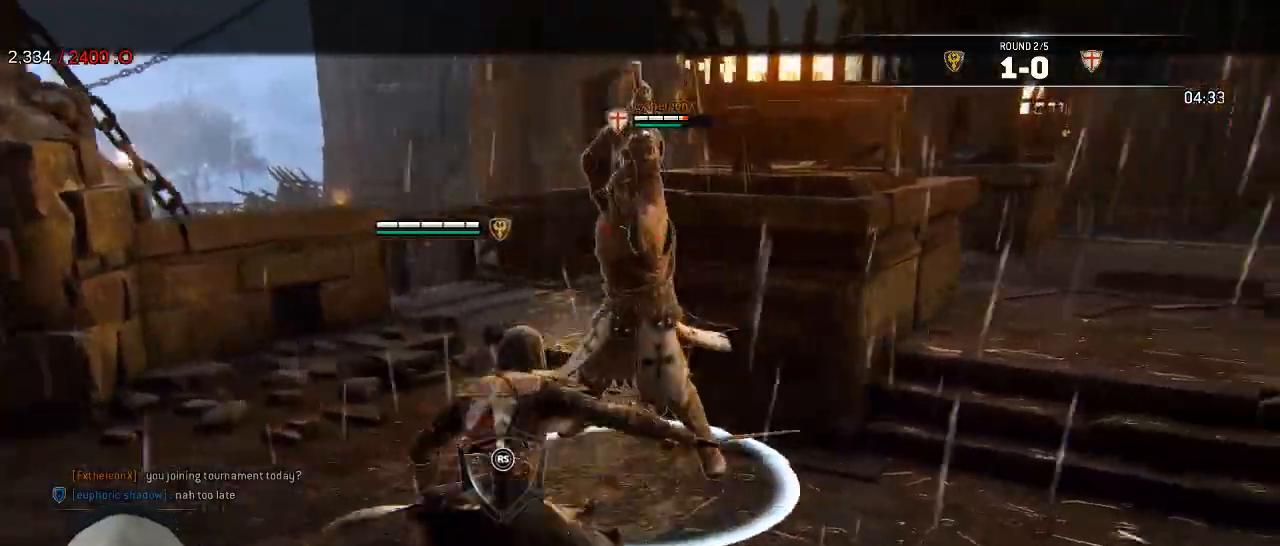
{"dt_ms": 500, "buttons": ["L2"], "left_stick": "left", "right_stick": "left", "events": [[350, "left_stick", "left"], [433, "R3", "up"], [433, "right_stick", "left"]]}
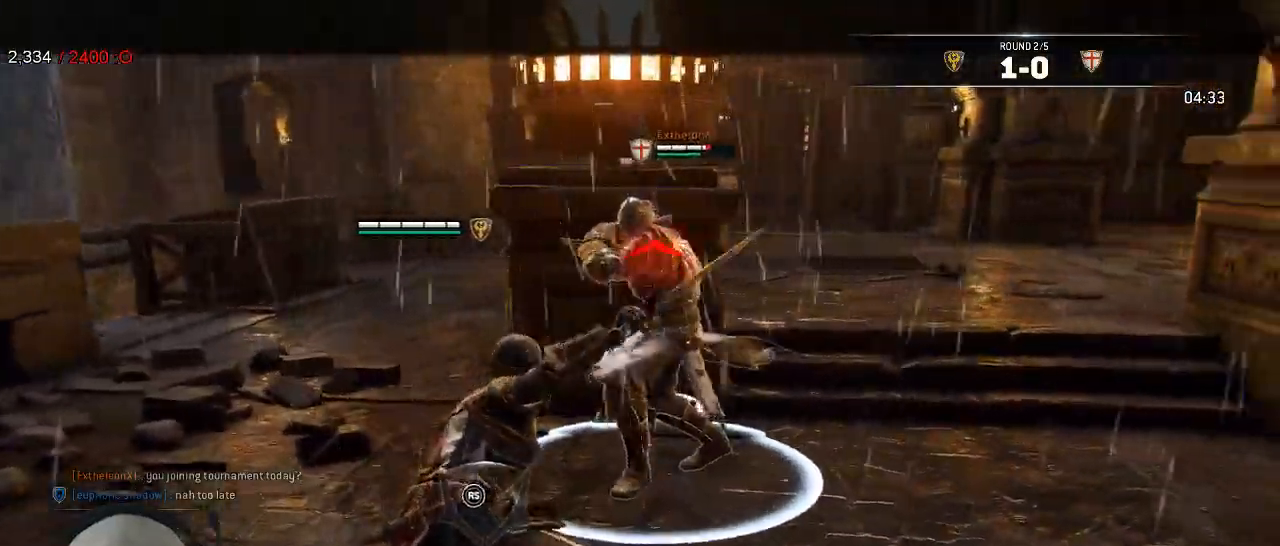
{"dt_ms": 500, "buttons": ["L2", "R3"], "left_stick": "up-left", "right_stick": "up"}
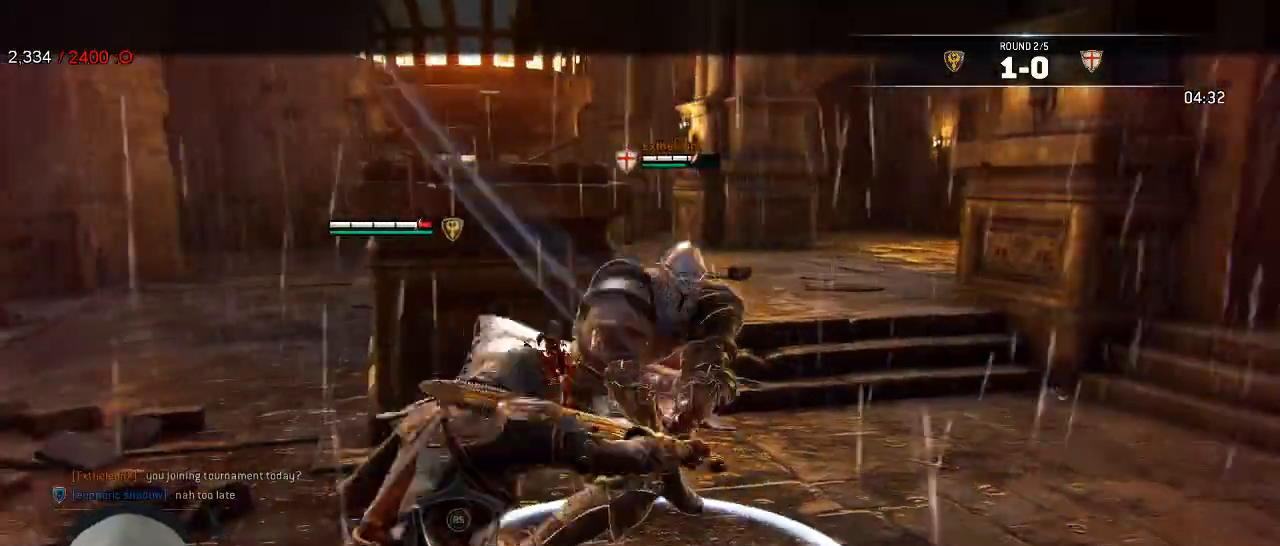
{"dt_ms": 1000, "buttons": ["L2"], "left_stick": "center", "right_stick": "center"}
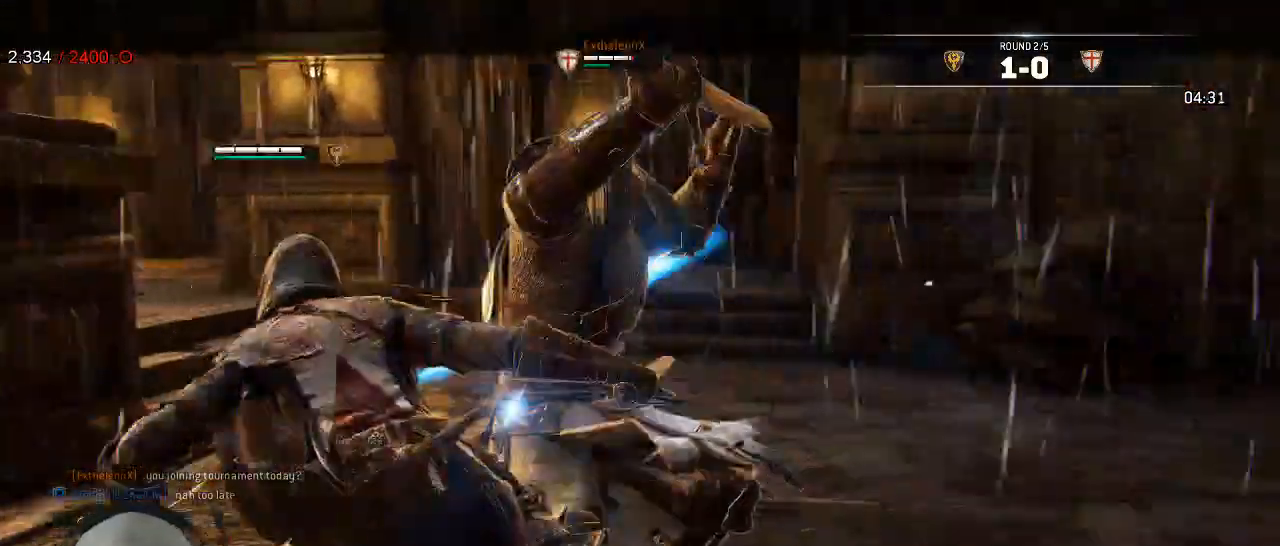
{"dt_ms": 1000, "buttons": ["L2"], "left_stick": "left", "right_stick": "center"}